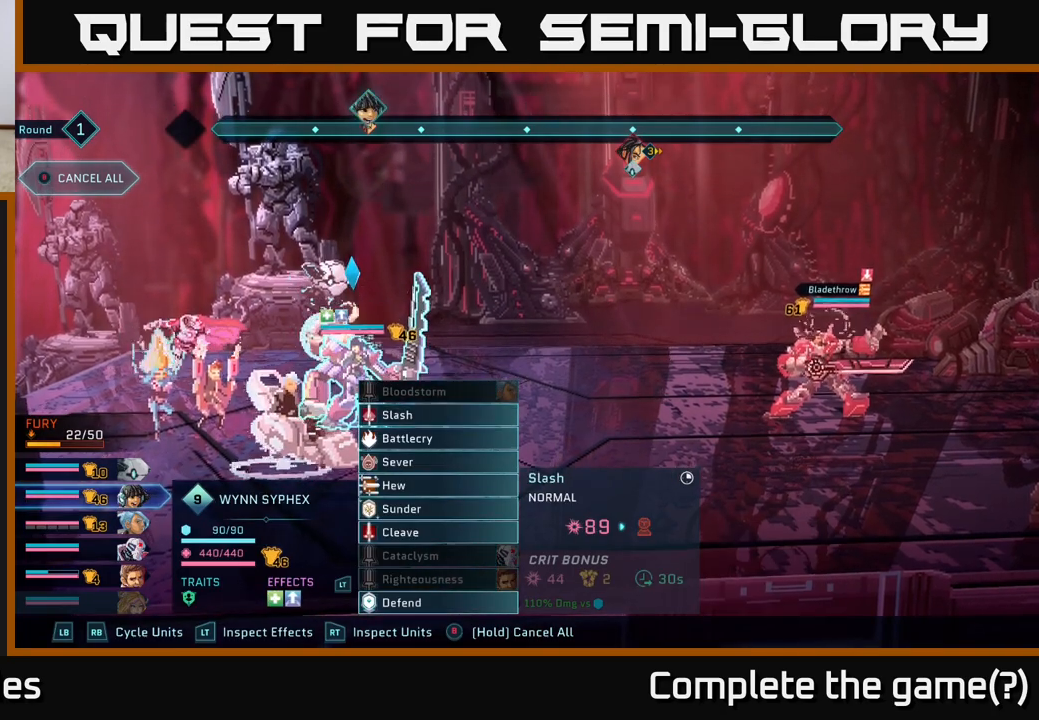
Gameplay with a controller (Xbox layout); each line is a JSON object with the inputs held at the frame after it. "events" lists button and stick changes between this image and that frame as [ms after this image, input, new state], when the widget could be followed in between.
{"buttons": [], "left_stick": "center", "right_stick": "center", "events": [[200, "R1", "down"], [317, "R1", "up"]]}
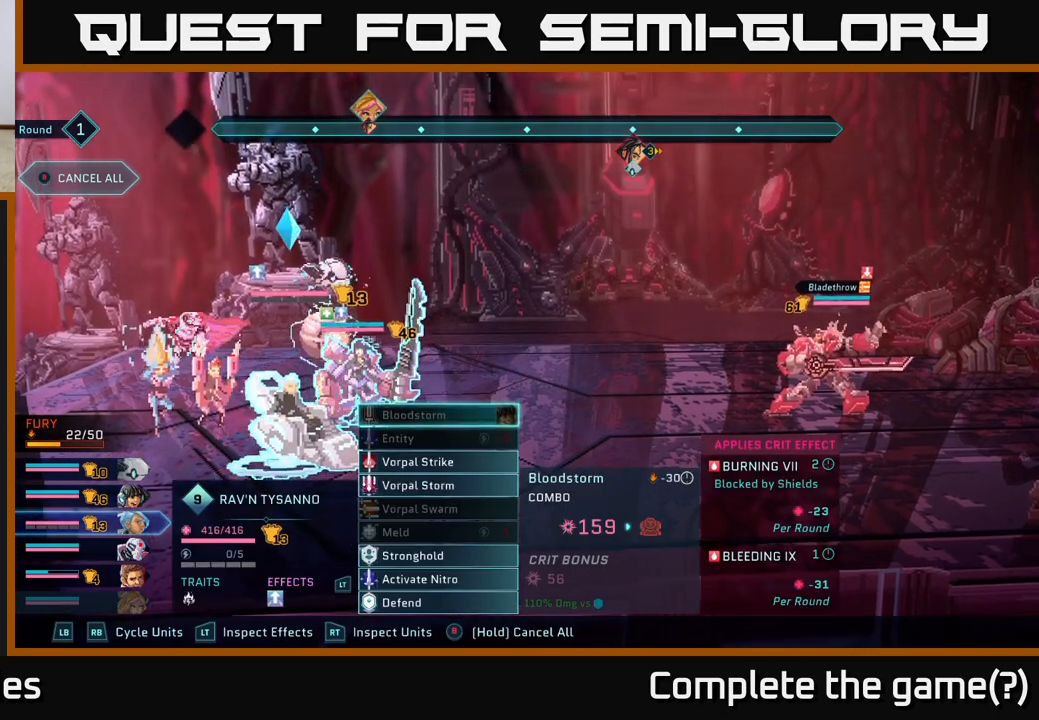
{"buttons": [], "left_stick": "down", "right_stick": "center", "events": [[150, "left_stick", "down"], [317, "left_stick", "center"], [417, "left_stick", "down"]]}
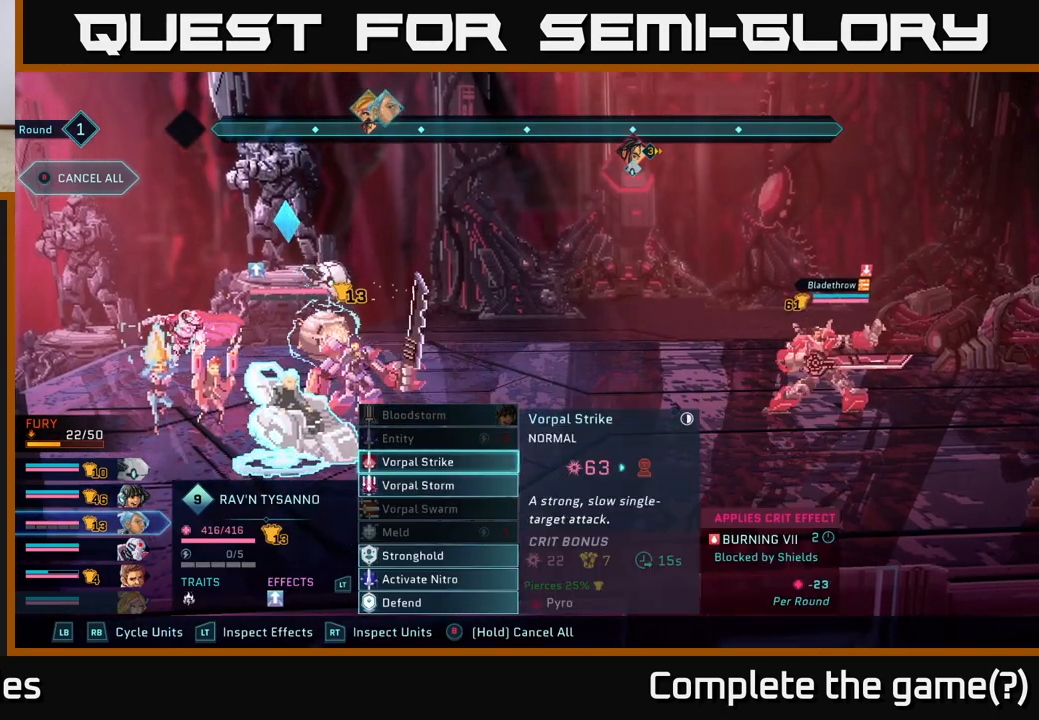
{"buttons": [], "left_stick": "center", "right_stick": "center", "events": [[50, "left_stick", "center"], [150, "left_stick", "down"], [250, "left_stick", "center"], [333, "left_stick", "down"], [433, "left_stick", "center"]]}
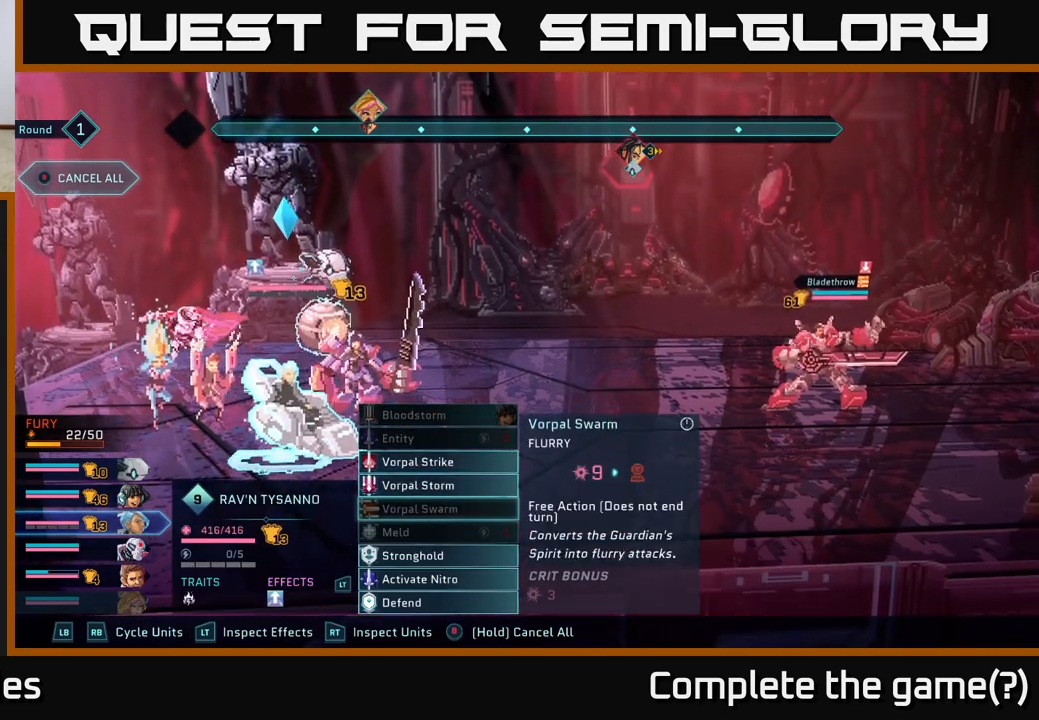
{"buttons": [], "left_stick": "down", "right_stick": "center", "events": [[50, "left_stick", "down"], [183, "left_stick", "center"], [267, "left_stick", "down"], [400, "left_stick", "center"], [500, "left_stick", "down"]]}
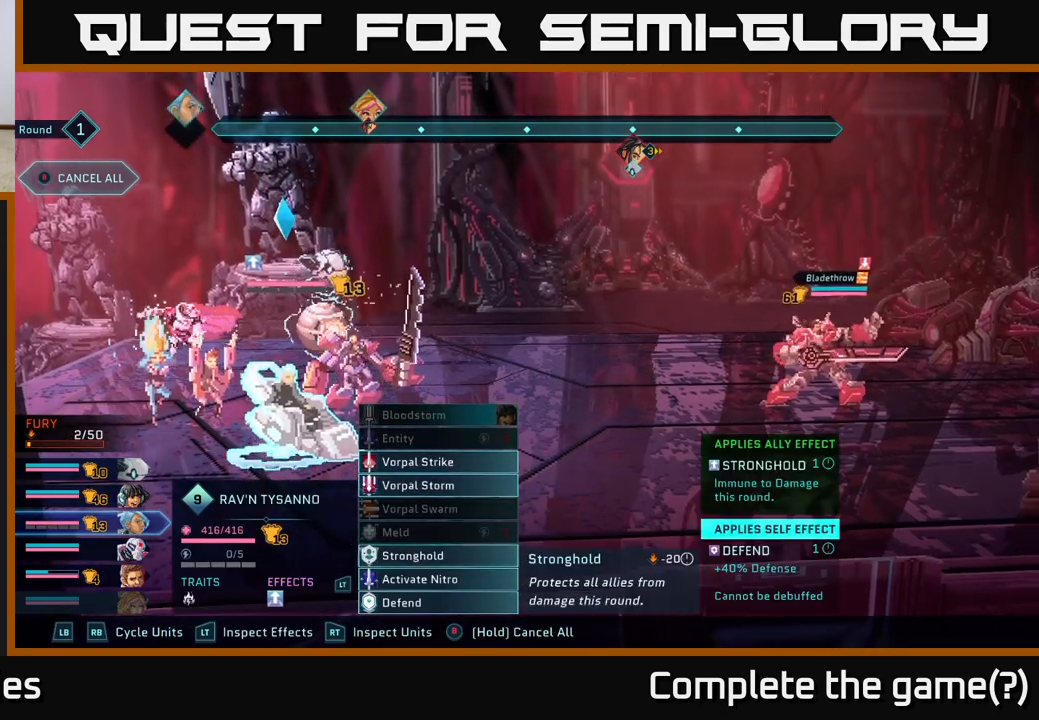
{"buttons": [], "left_stick": "center", "right_stick": "center", "events": [[133, "left_stick", "center"], [200, "A", "down"], [267, "A", "up"]]}
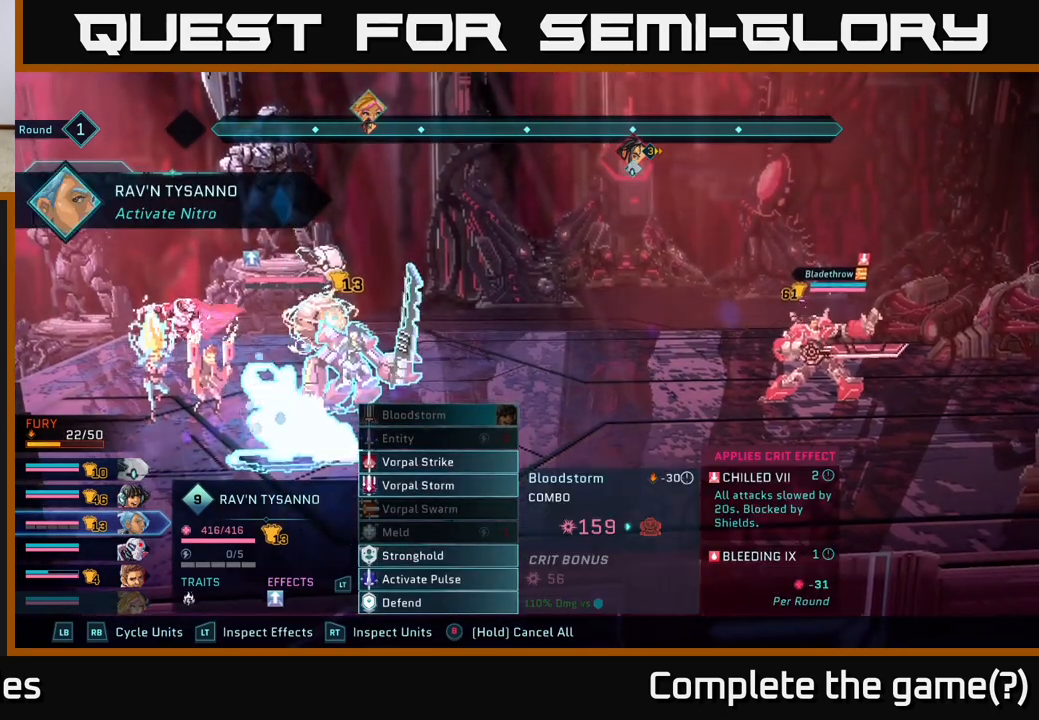
{"buttons": [], "left_stick": "center", "right_stick": "center", "events": [[267, "left_stick", "down"], [400, "left_stick", "center"]]}
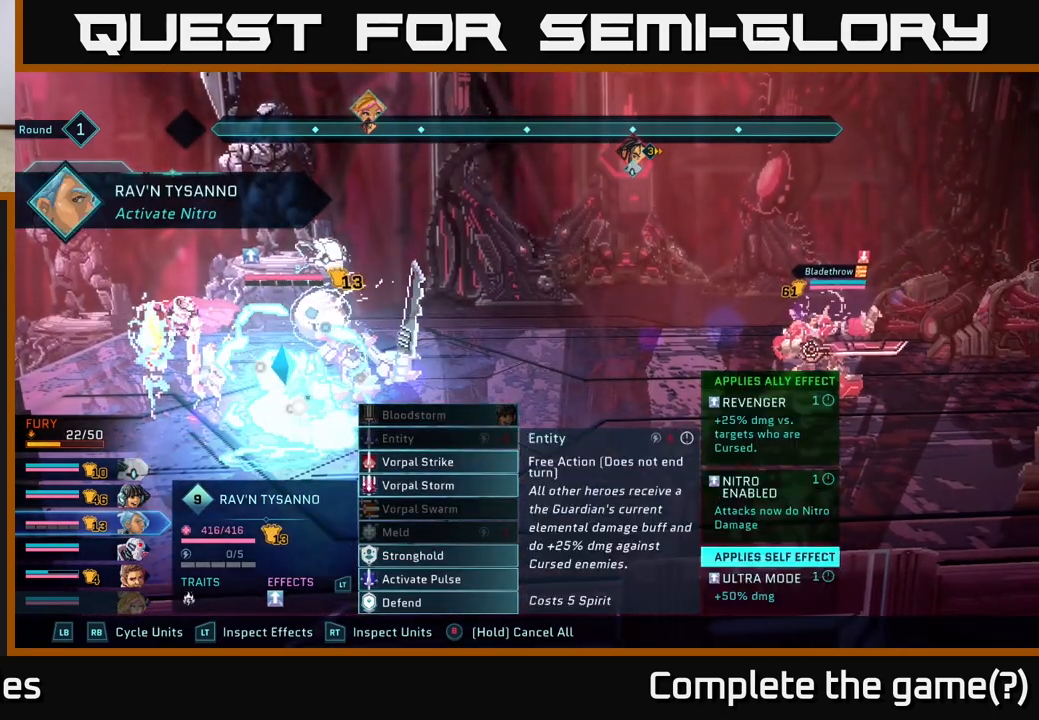
{"buttons": [], "left_stick": "center", "right_stick": "center", "events": [[17, "left_stick", "down"], [117, "left_stick", "center"], [200, "left_stick", "down"], [300, "left_stick", "center"], [400, "left_stick", "down"], [483, "left_stick", "center"]]}
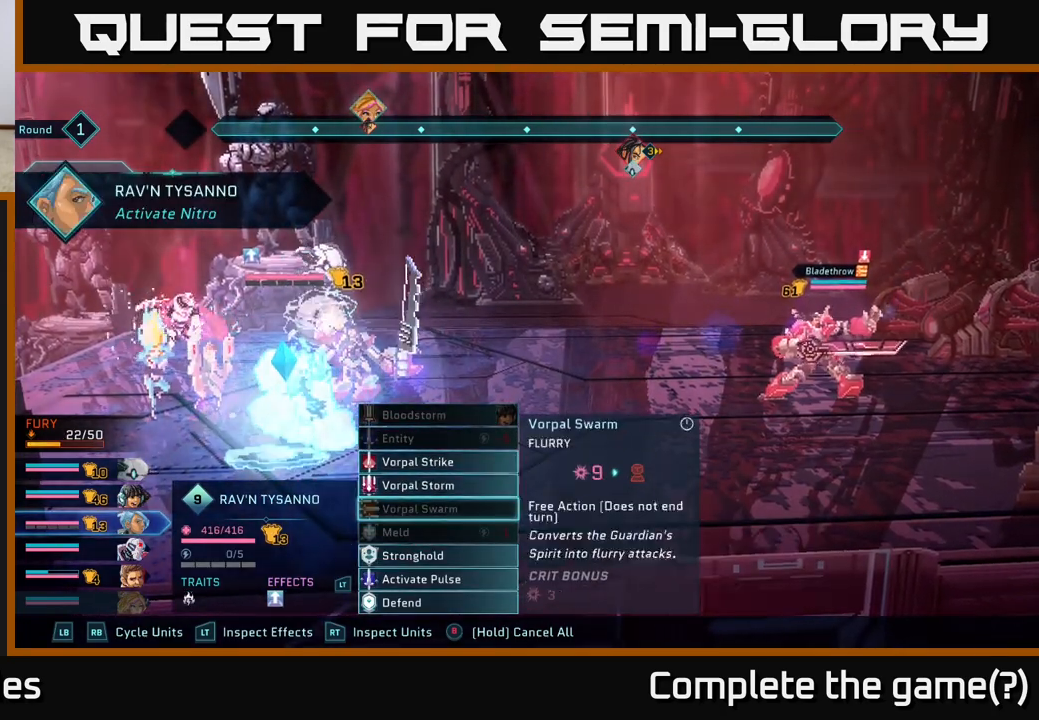
{"buttons": [], "left_stick": "center", "right_stick": "center", "events": [[83, "left_stick", "down"], [200, "left_stick", "center"], [300, "left_stick", "down"], [417, "left_stick", "center"]]}
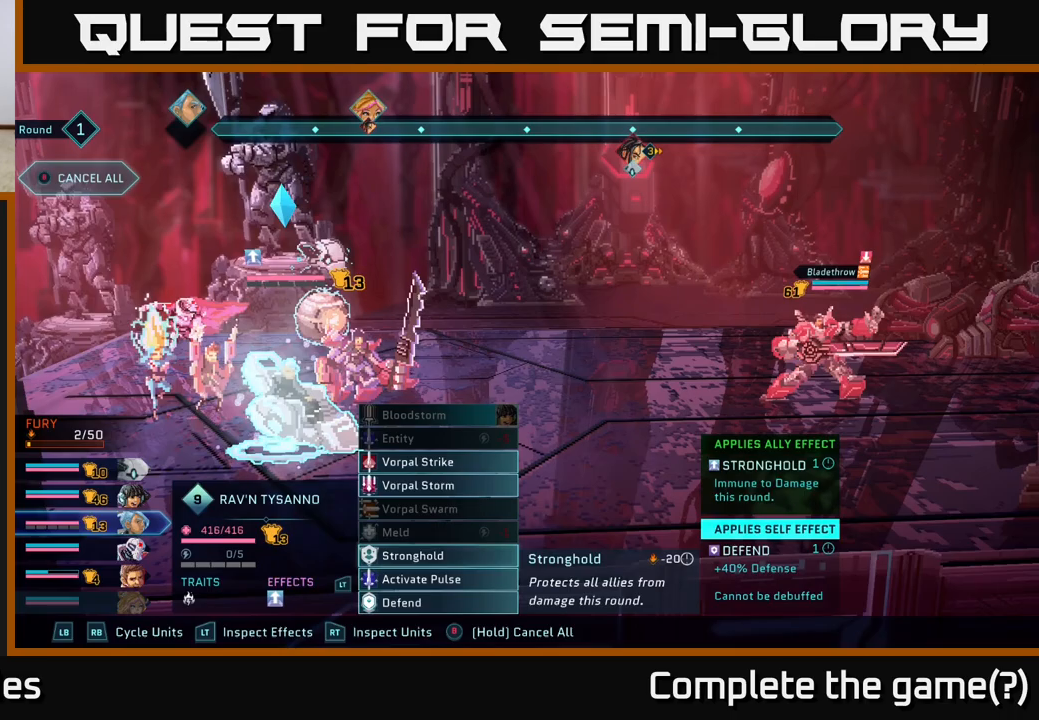
{"buttons": [], "left_stick": "down", "right_stick": "center", "events": [[50, "left_stick", "down"], [150, "left_stick", "center"], [167, "A", "down"], [267, "A", "up"], [483, "left_stick", "down"]]}
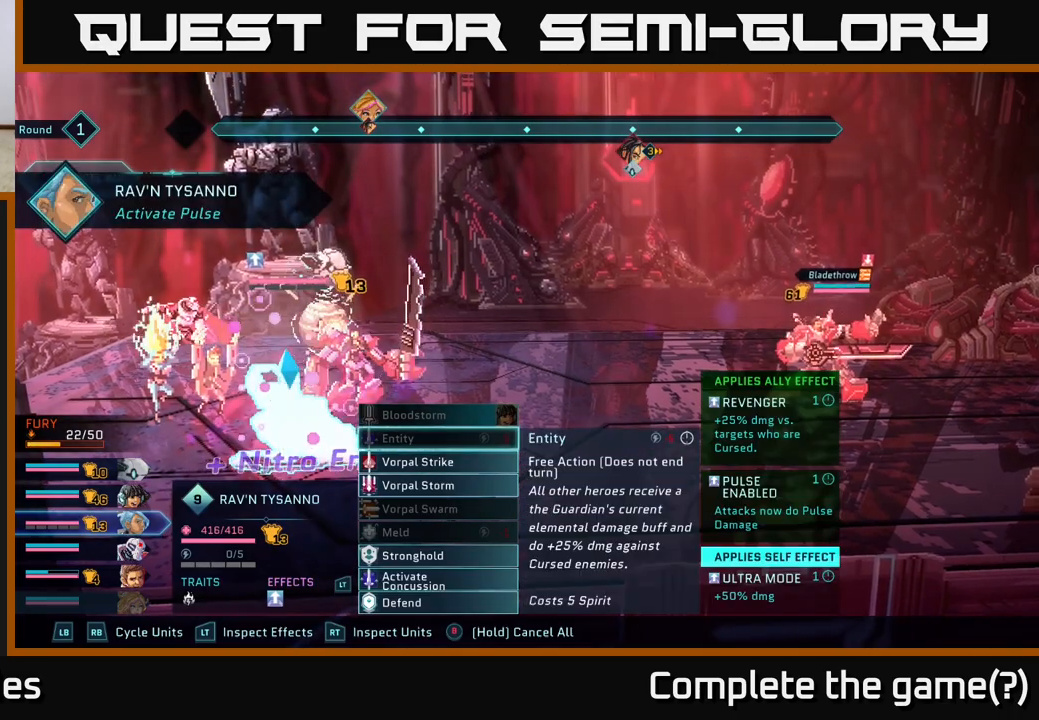
{"buttons": [], "left_stick": "center", "right_stick": "center", "events": [[117, "left_stick", "center"], [200, "left_stick", "down"], [300, "left_stick", "center"], [367, "left_stick", "down"], [467, "left_stick", "center"]]}
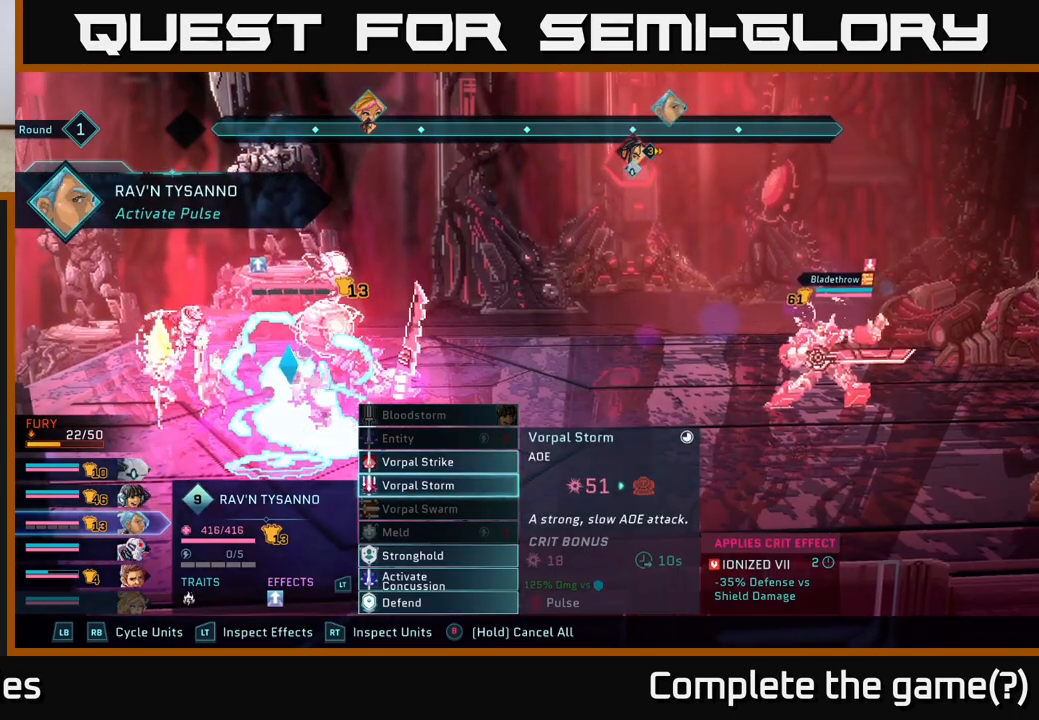
{"buttons": [], "left_stick": "down", "right_stick": "center", "events": [[33, "left_stick", "down"], [167, "left_stick", "center"], [233, "left_stick", "down-left"], [333, "left_stick", "center"], [433, "left_stick", "down"]]}
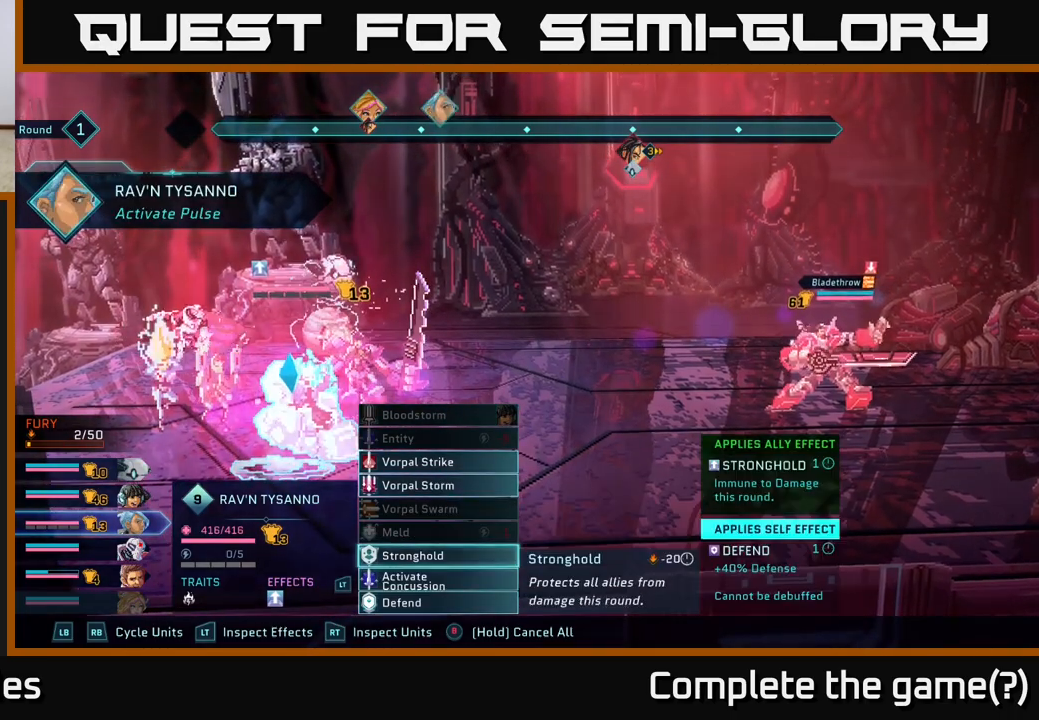
{"buttons": ["A"], "left_stick": "center", "right_stick": "center", "events": [[50, "left_stick", "center"], [167, "left_stick", "down"], [300, "left_stick", "center"], [450, "A", "down"]]}
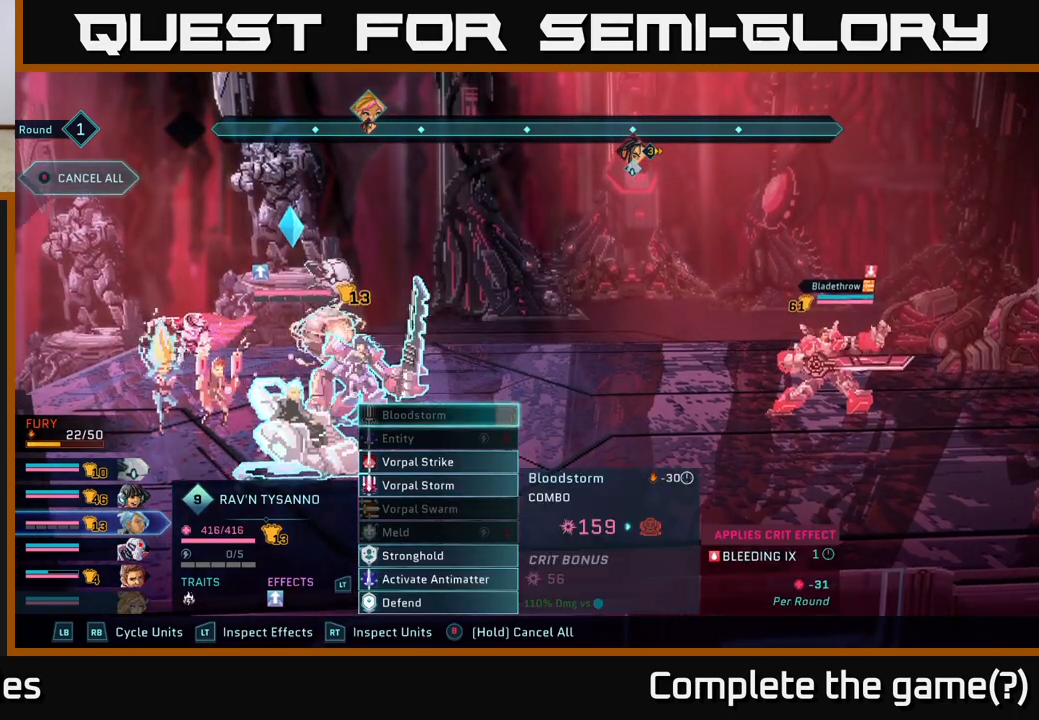
{"buttons": [], "left_stick": "down", "right_stick": "center", "events": [[17, "A", "up"], [200, "left_stick", "down"], [350, "left_stick", "center"], [417, "left_stick", "down"]]}
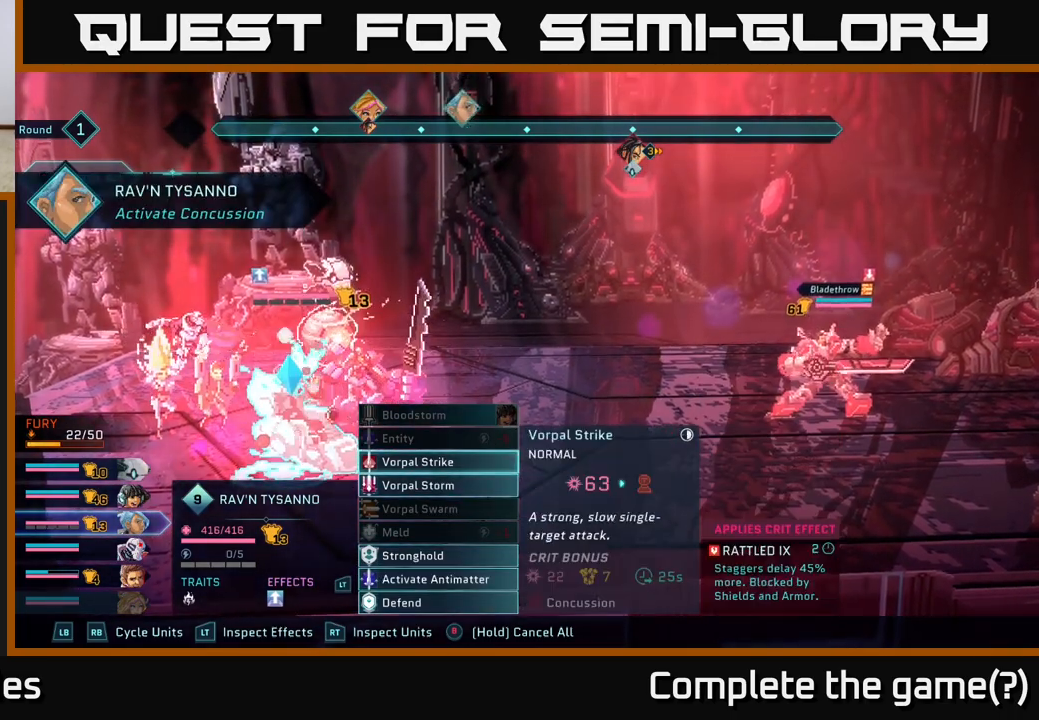
{"buttons": [], "left_stick": "down", "right_stick": "center", "events": [[33, "left_stick", "center"], [117, "left_stick", "down"], [217, "left_stick", "center"], [300, "left_stick", "down"], [400, "left_stick", "center"], [483, "left_stick", "down"]]}
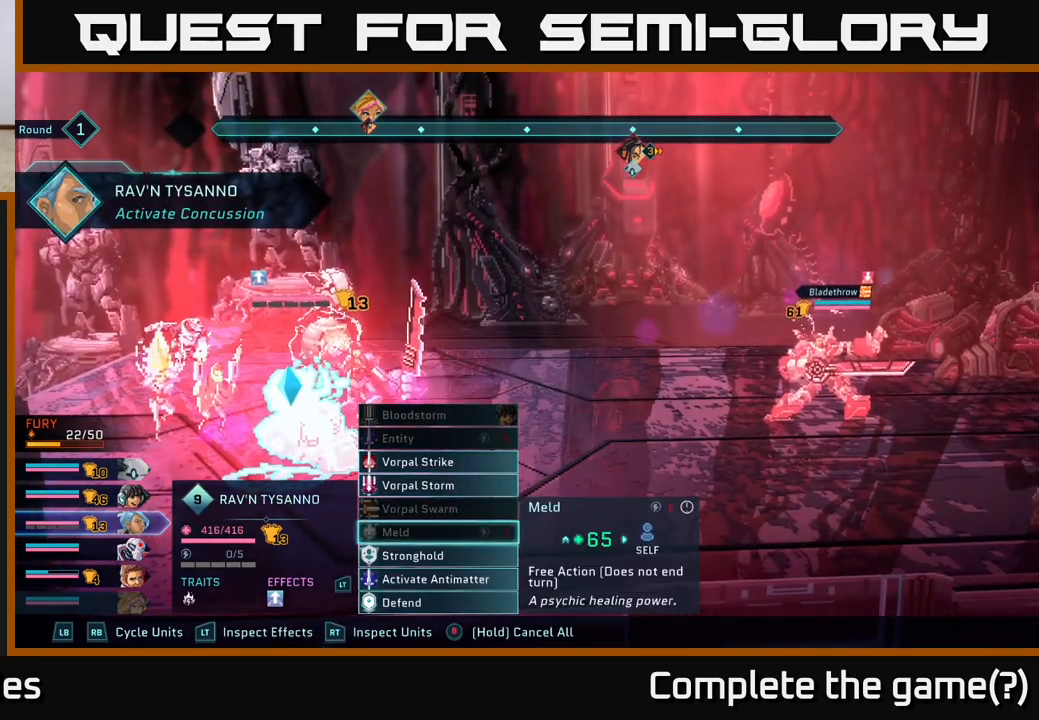
{"buttons": [], "left_stick": "down", "right_stick": "center", "events": [[83, "left_stick", "center"], [167, "left_stick", "down"], [300, "left_stick", "center"], [417, "left_stick", "down"]]}
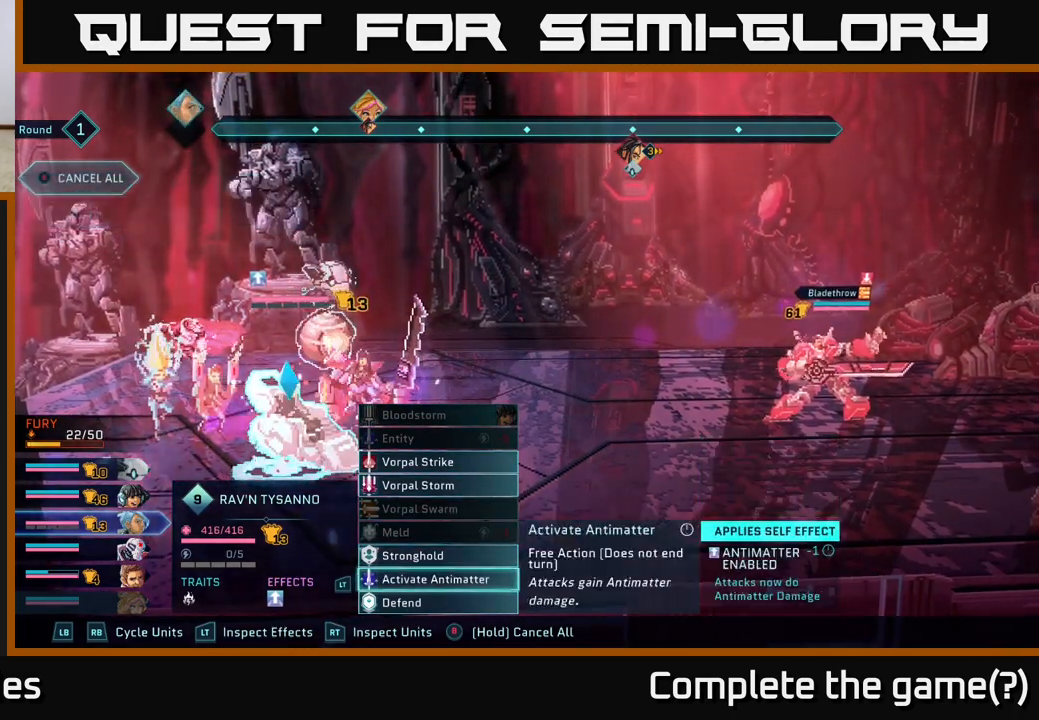
{"buttons": [], "left_stick": "center", "right_stick": "center", "events": [[50, "A", "down"], [50, "left_stick", "center"], [133, "A", "up"]]}